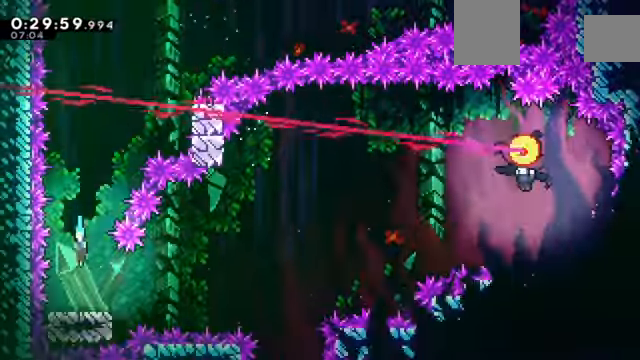
Gameplay with keyboard; each line is a JSON object with the keys held at the frame after it. "events" lists presses ("down") and releases ("up") of "a", "c", "d", "down", "e", "left", "q", "right", "s", "up", "w", "x" and "z" between this image and that frame as [ms after this image, input, new state], when the widget could be followed in between. No other keys are recorded. Mouse input is not recorded.
{"keys": ["down"], "events": []}
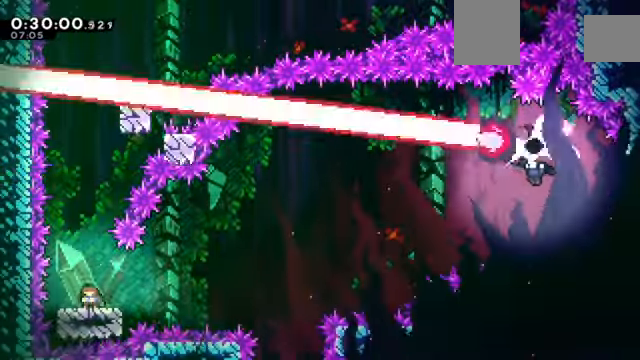
{"keys": [], "events": [[267, "down", "up"]]}
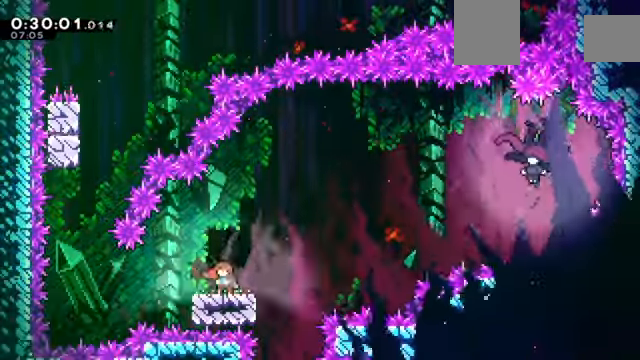
{"keys": ["right", "up", "x"], "events": [[33, "right", "down"], [100, "c", "down"], [467, "up", "down"], [467, "x", "down"], [500, "c", "up"]]}
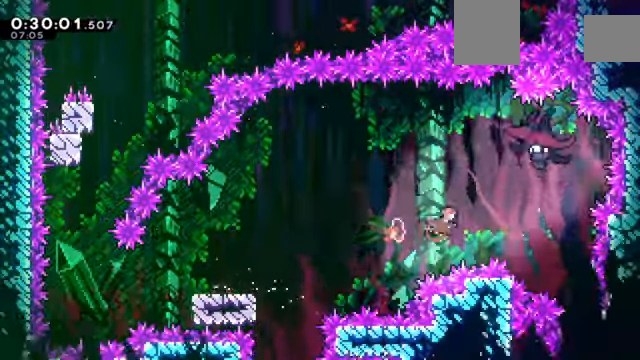
{"keys": ["left"], "events": [[200, "x", "up"], [300, "right", "up"], [300, "up", "up"], [467, "left", "down"]]}
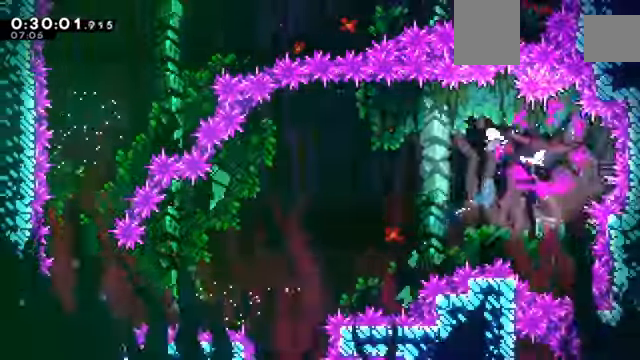
{"keys": ["left"], "events": []}
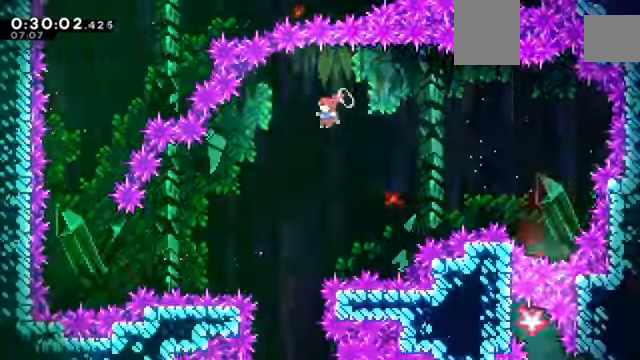
{"keys": ["down"], "events": [[33, "down", "down"], [134, "left", "up"], [266, "right", "down"], [366, "right", "up"]]}
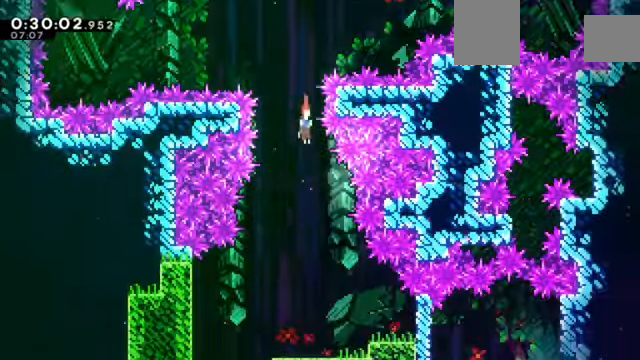
{"keys": ["left"], "events": [[100, "left", "down"], [234, "left", "up"], [334, "left", "down"], [367, "down", "up"]]}
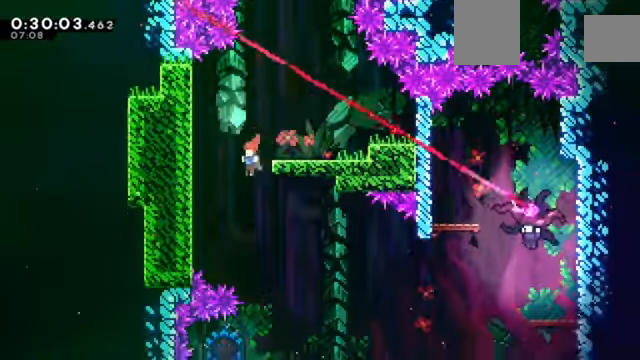
{"keys": ["right"], "events": [[101, "right", "down"], [167, "left", "up"]]}
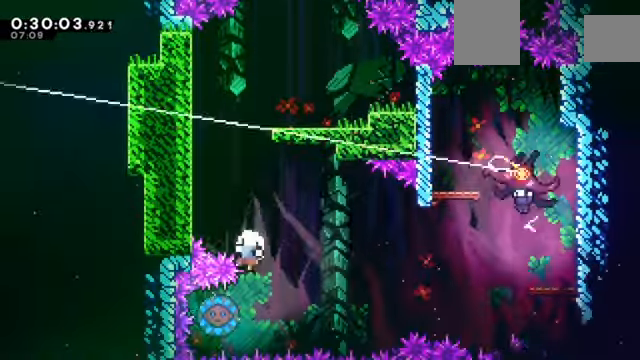
{"keys": [], "events": [[67, "left", "down"], [67, "right", "up"], [133, "x", "down"], [133, "z", "down"], [267, "left", "up"], [300, "x", "up"], [300, "z", "up"]]}
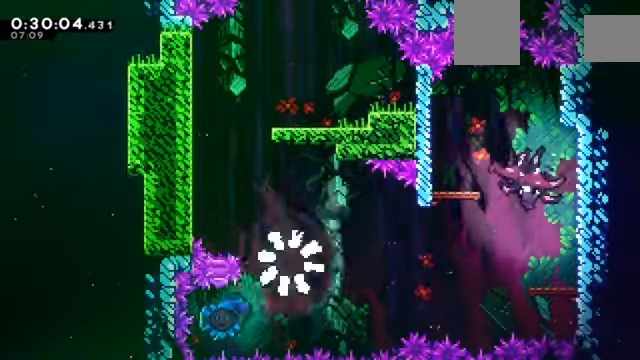
{"keys": [], "events": []}
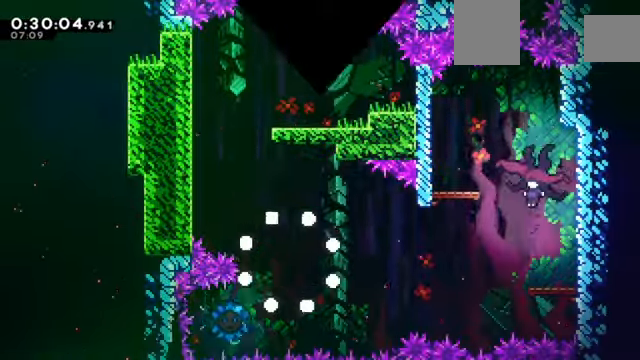
{"keys": [], "events": []}
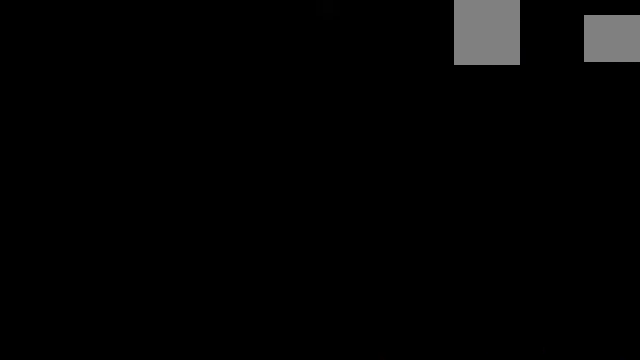
{"keys": [], "events": []}
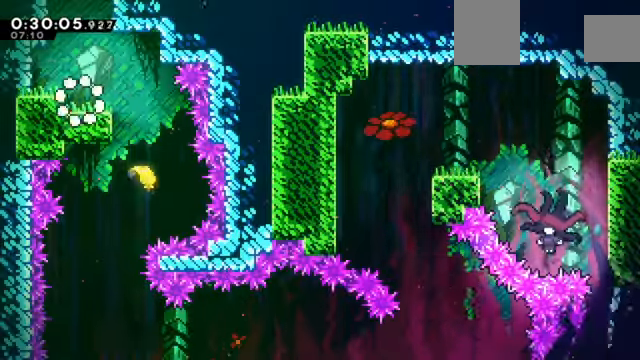
{"keys": ["down", "right"], "events": [[133, "right", "down"], [500, "down", "down"]]}
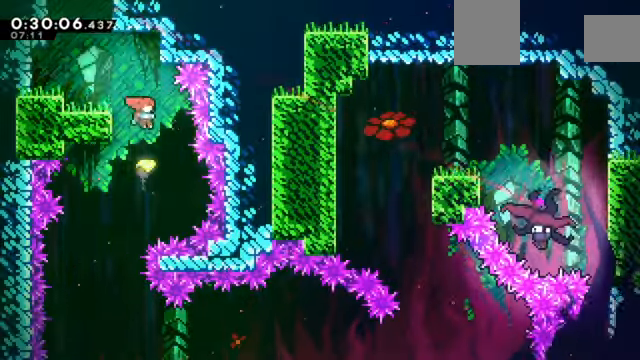
{"keys": ["down", "left"], "events": [[67, "right", "up"], [201, "left", "down"]]}
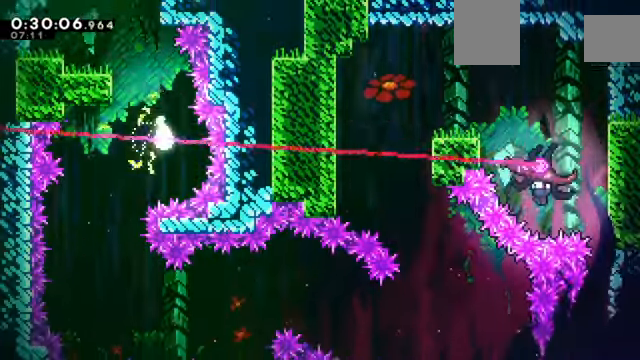
{"keys": ["right"], "events": [[267, "left", "up"], [367, "right", "down"], [500, "down", "up"]]}
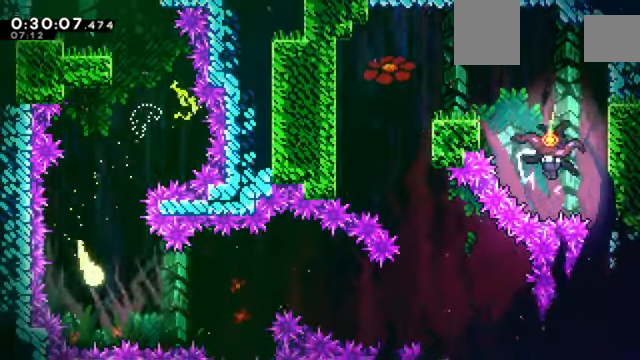
{"keys": ["right"], "events": [[334, "up", "down"], [401, "up", "up"]]}
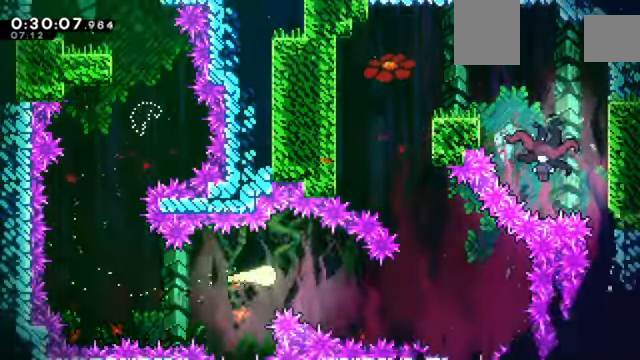
{"keys": ["up"], "events": [[67, "down", "down"], [200, "down", "up"], [334, "right", "up"], [334, "up", "down"]]}
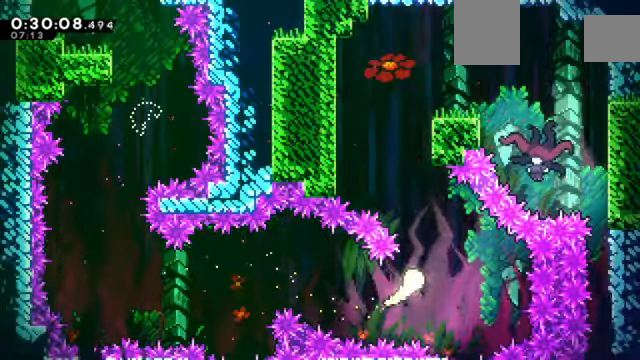
{"keys": ["up"], "events": [[33, "left", "down"], [267, "left", "up"]]}
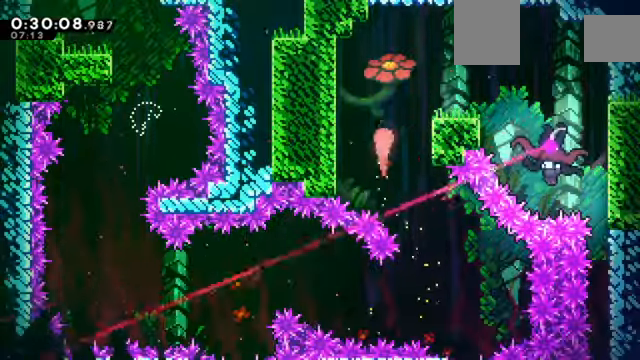
{"keys": ["down", "right"], "events": [[33, "right", "down"], [167, "up", "up"], [434, "down", "down"]]}
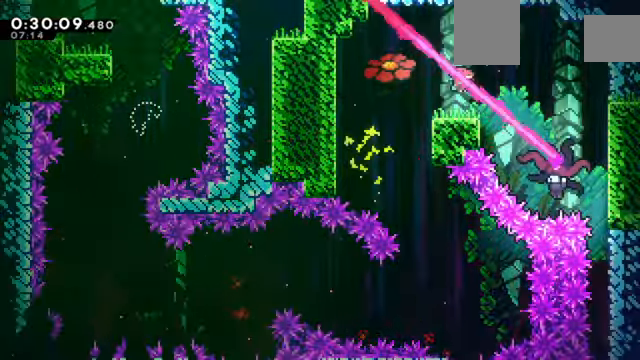
{"keys": ["down", "right"], "events": [[34, "x", "down"], [267, "x", "up"]]}
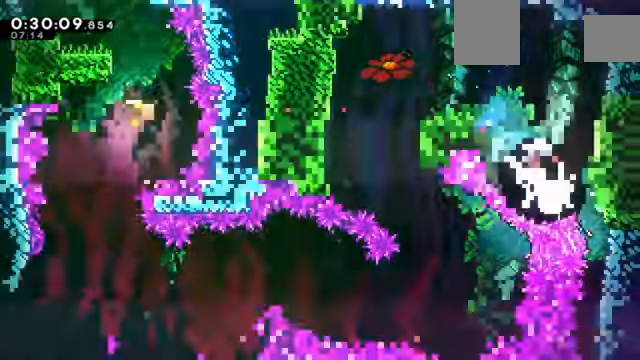
{"keys": ["down"], "events": [[133, "right", "up"]]}
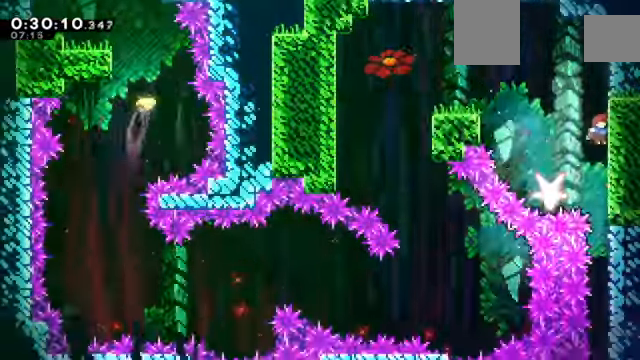
{"keys": ["down"], "events": []}
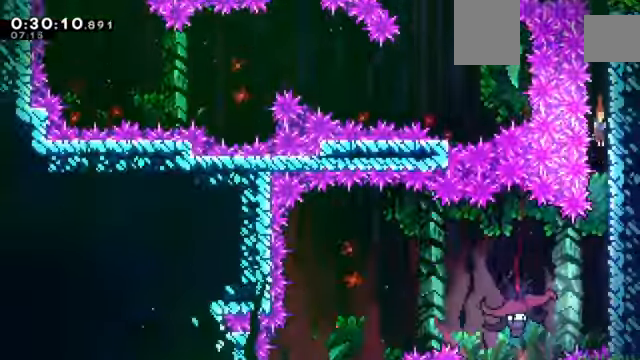
{"keys": ["left", "x"], "events": [[267, "down", "up"], [267, "left", "down"], [400, "x", "down"]]}
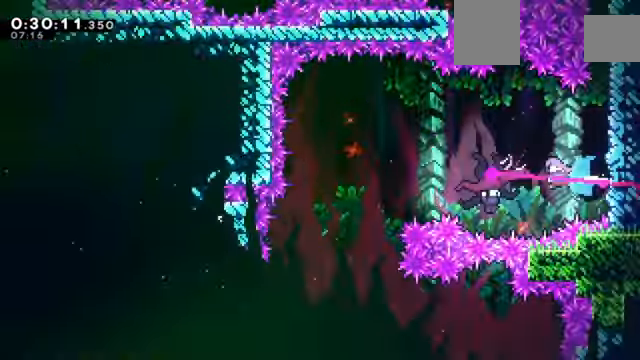
{"keys": ["left"], "events": [[34, "x", "up"]]}
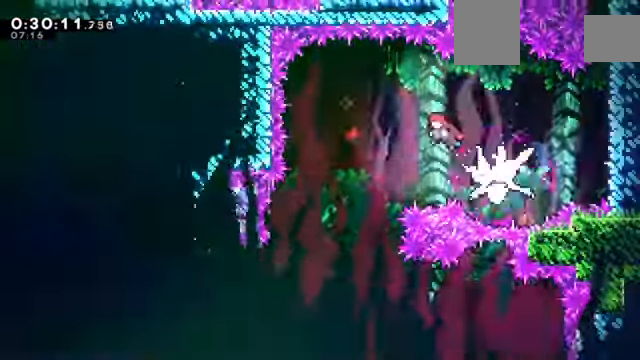
{"keys": ["down", "right"]}
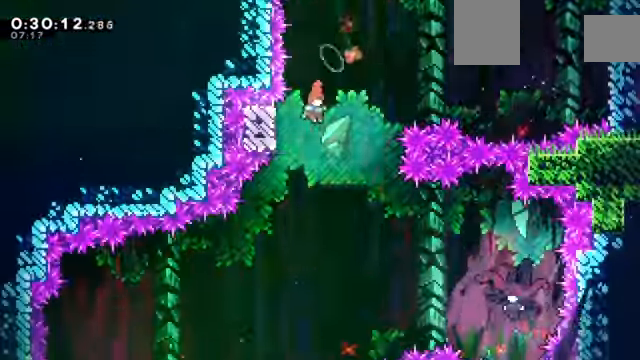
{"keys": ["right", "x"], "events": [[367, "down", "up"], [434, "x", "down"]]}
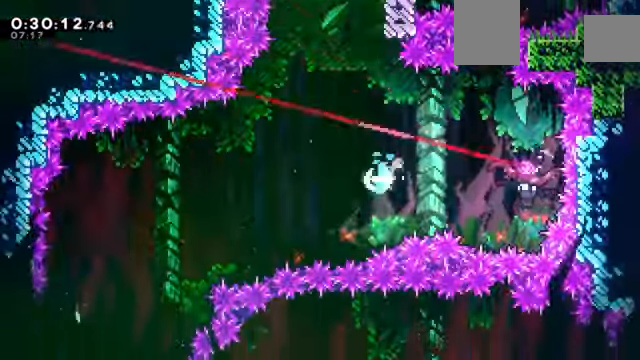
{"keys": ["left"]}
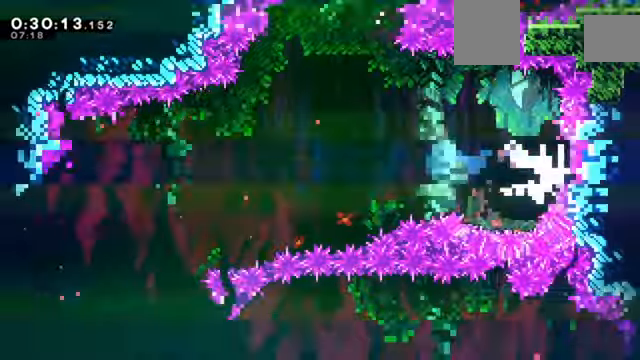
{"keys": ["left"], "events": []}
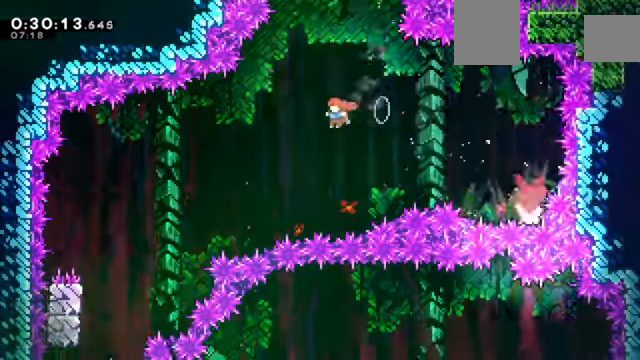
{"keys": ["left"], "events": [[301, "x", "down"], [434, "x", "up"]]}
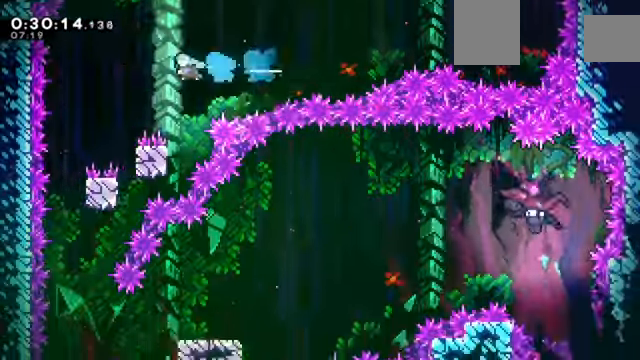
{"keys": ["down"], "events": [[133, "down", "down"], [500, "left", "up"]]}